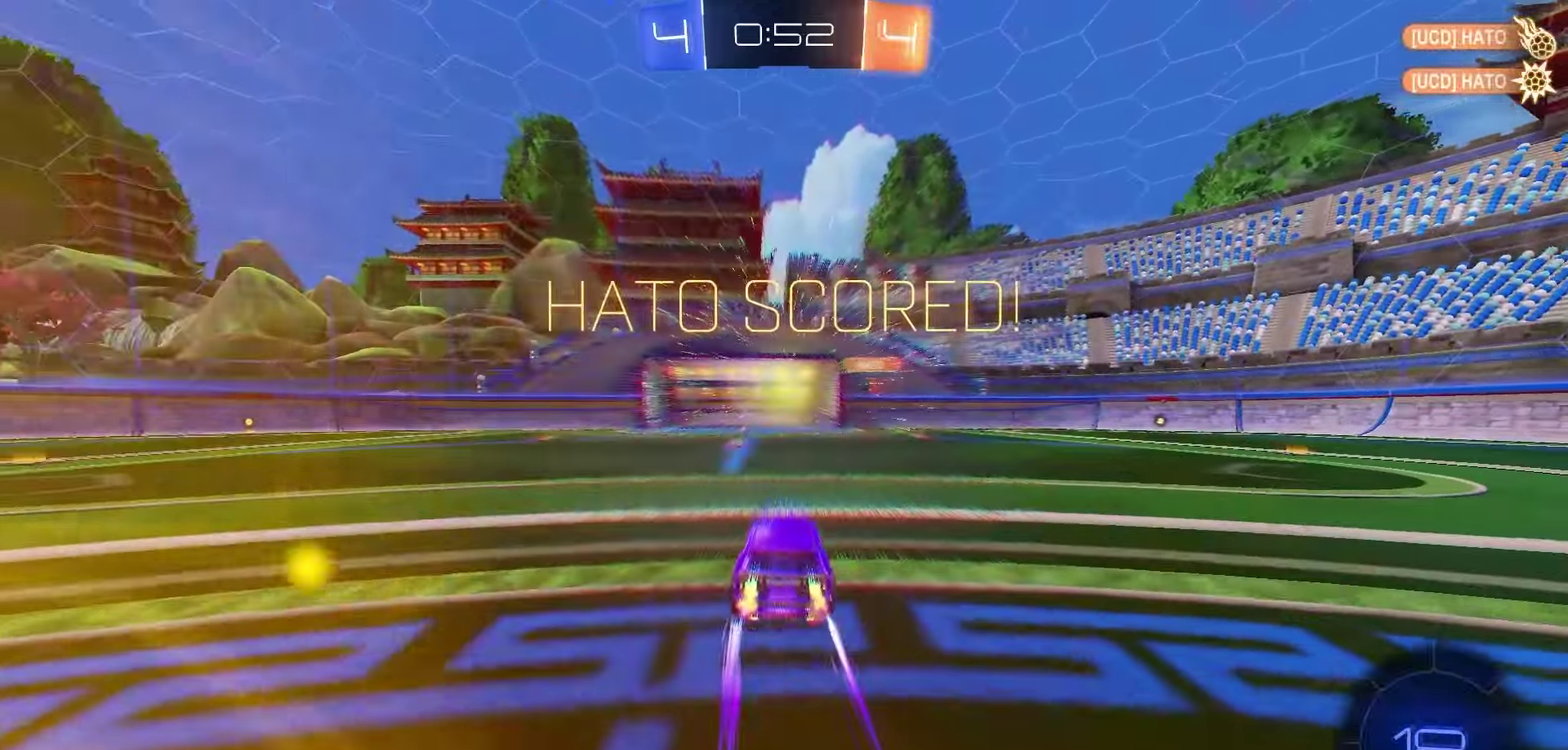
Gameplay with a controller (Xbox layout); each line is a JSON object with the inputs held at the frame after it (dt_ms = milliseconds from this image to that frame). "events" lists button and stick changes between this image and that frame as [ms after this image, input, new state], when the widget could be followed in between.
{"dt_ms": 700, "buttons": ["R1", "R2"], "left_stick": "left", "right_stick": "center", "events": [[50, "L1", "down"], [133, "L1", "up"], [217, "left_stick", "left"], [350, "L1", "down"], [433, "L1", "up"], [483, "R1", "down"]]}
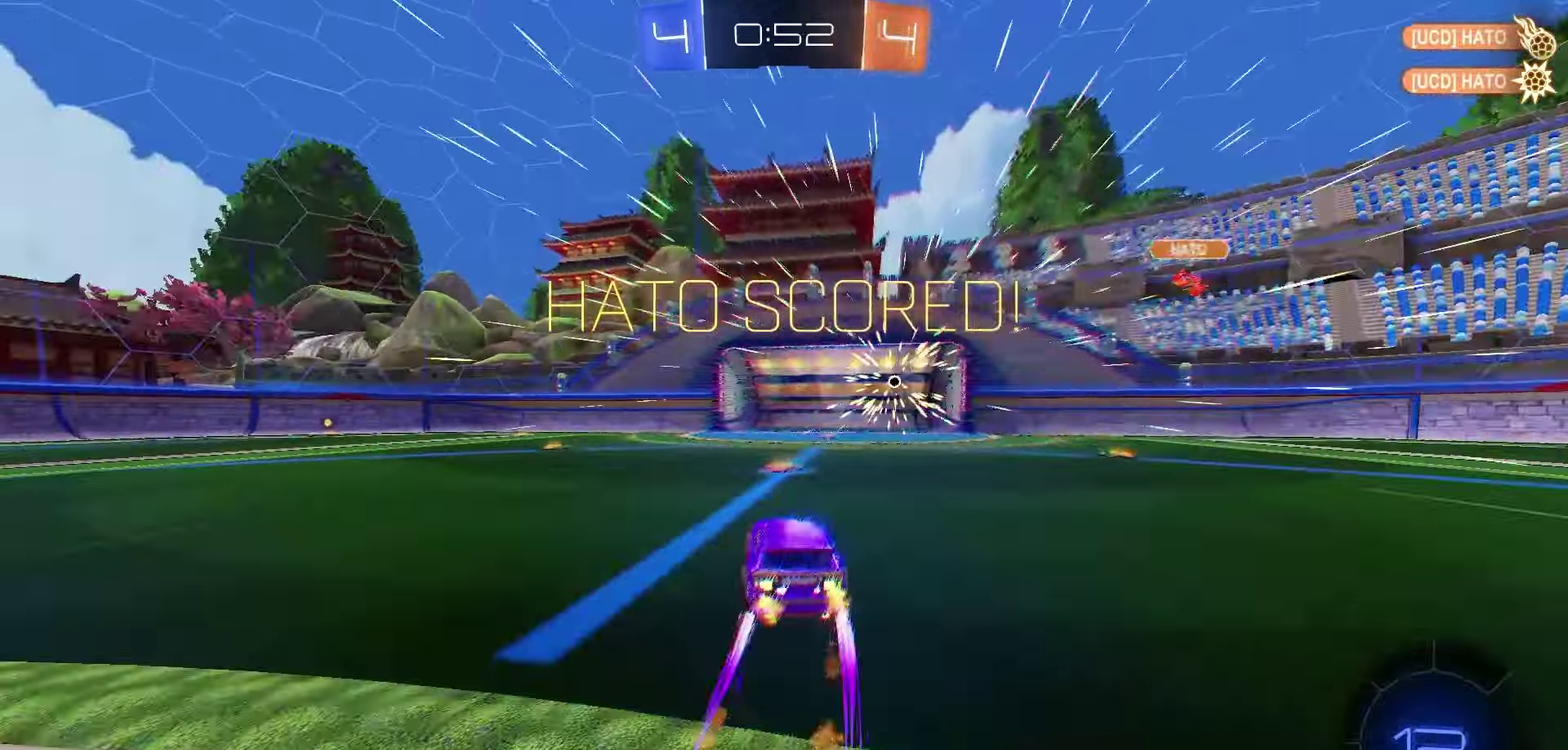
{"dt_ms": 400, "buttons": ["A", "R1", "R2"], "left_stick": "down", "right_stick": "center", "events": [[333, "A", "down"], [400, "left_stick", "down"]]}
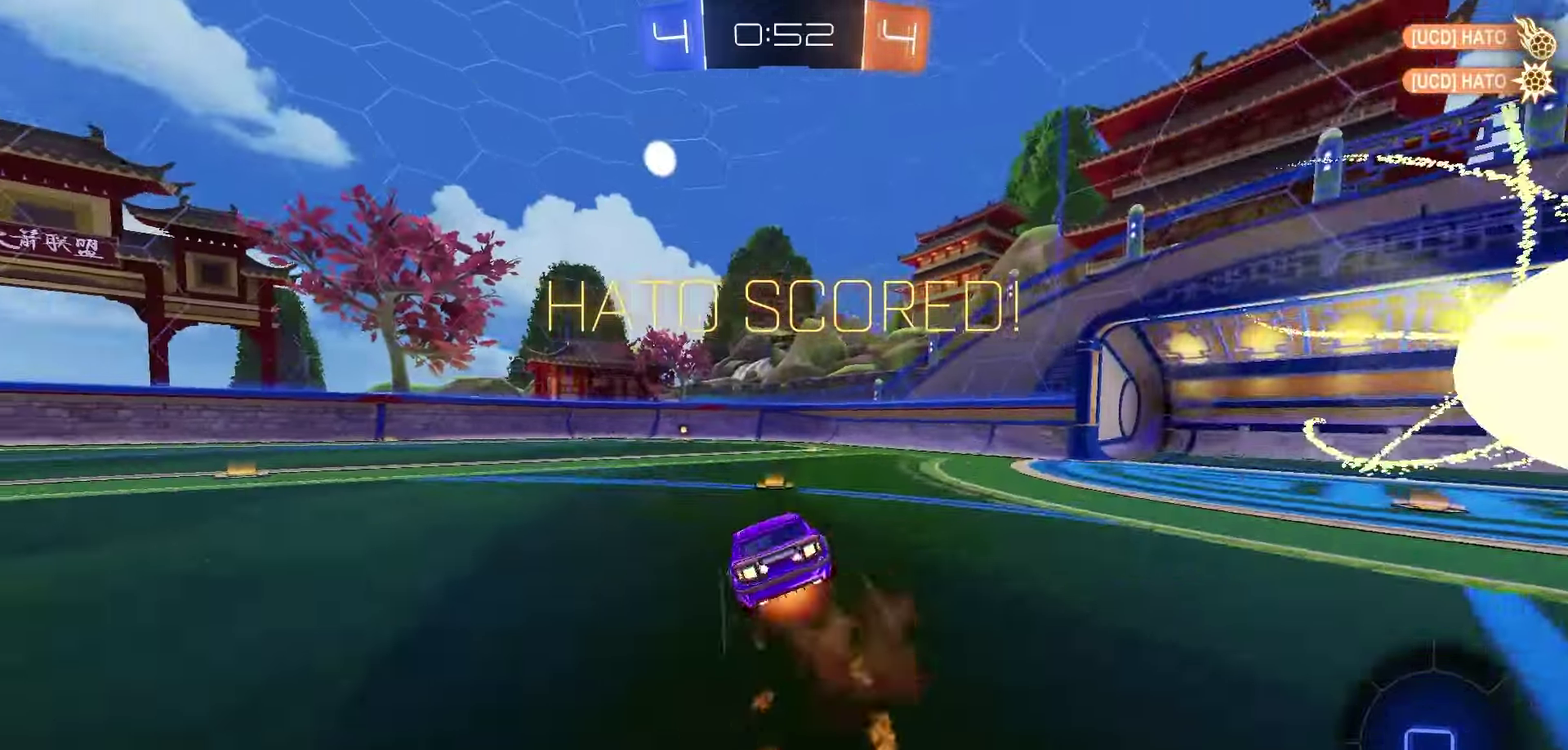
{"dt_ms": 400, "buttons": ["X", "R2"], "left_stick": "down-left", "right_stick": "center", "events": [[17, "A", "up"], [100, "L1", "down"], [217, "left_stick", "down-left"], [233, "L1", "up"], [267, "R1", "up"], [400, "X", "down"]]}
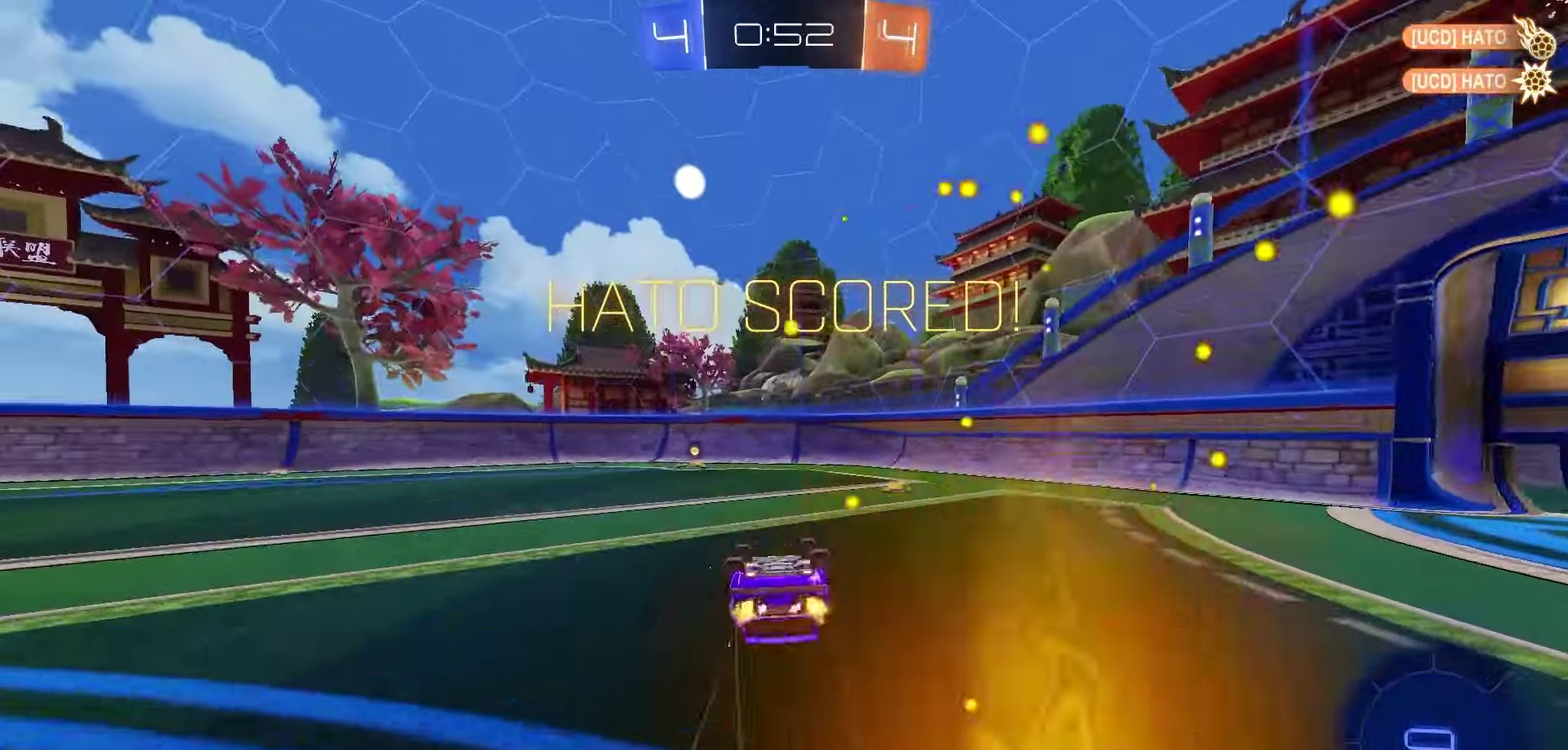
{"dt_ms": 600, "buttons": ["R1", "R2"], "left_stick": "left", "right_stick": "center", "events": [[267, "left_stick", "down"], [317, "left_stick", "center"], [350, "R1", "down"], [350, "X", "up"], [450, "left_stick", "left"]]}
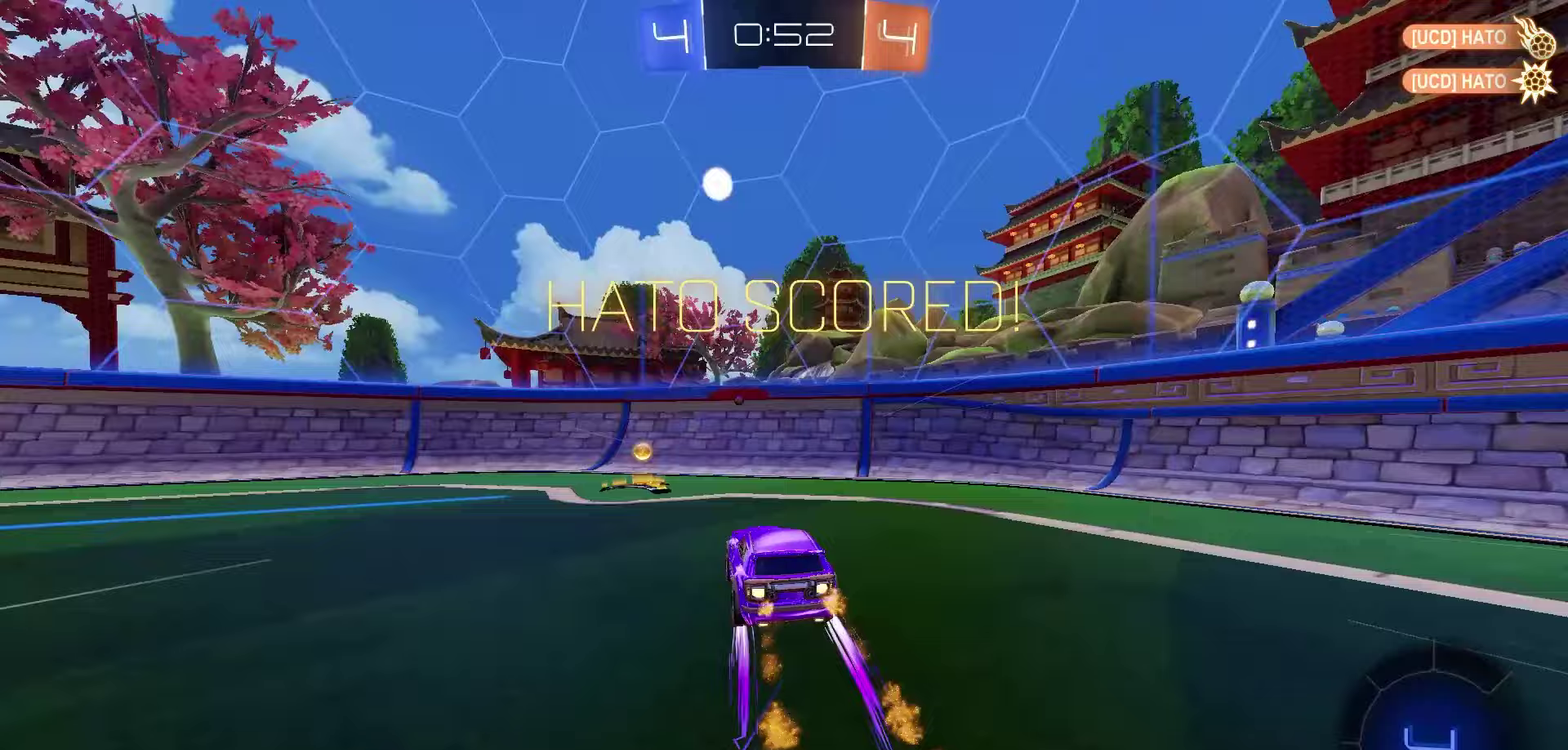
{"dt_ms": 400, "buttons": ["R1", "R2"], "left_stick": "left", "right_stick": "center", "events": [[133, "L1", "down"], [200, "L1", "up"], [300, "A", "down"], [367, "A", "up"]]}
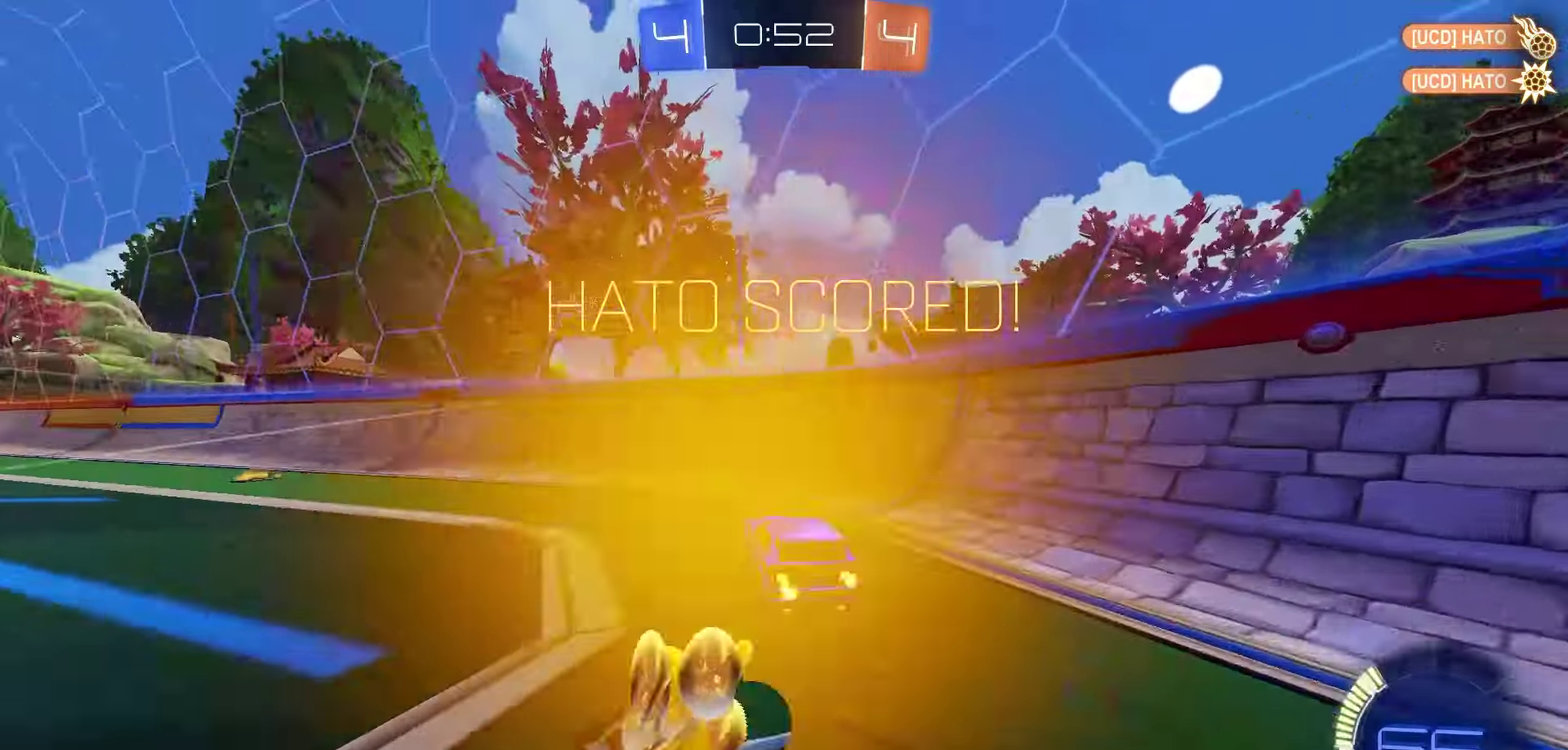
{"dt_ms": 700, "buttons": ["L1", "R1", "R2"], "left_stick": "up-right", "right_stick": "center", "events": [[33, "B", "down"], [33, "left_stick", "down"], [133, "B", "up"], [133, "left_stick", "center"], [183, "left_stick", "up-left"], [200, "L1", "down"], [217, "A", "down"], [250, "A", "up"], [300, "left_stick", "down"], [517, "A", "down"], [567, "A", "up"], [567, "left_stick", "right"], [633, "A", "down"], [633, "left_stick", "up-right"], [700, "A", "up"]]}
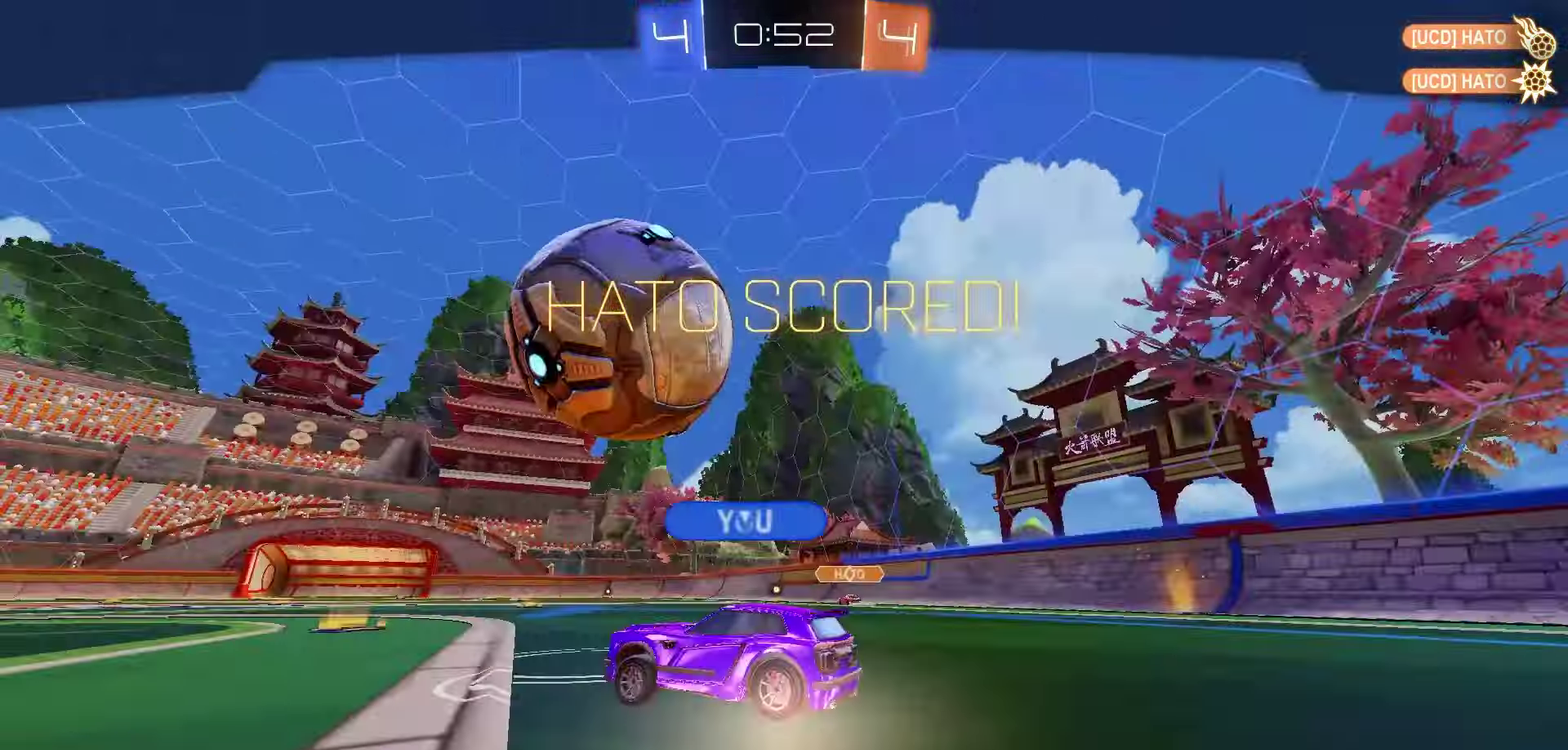
{"dt_ms": 400, "buttons": [], "left_stick": "center", "right_stick": "center", "events": [[50, "A", "down"], [117, "left_stick", "down-left"], [133, "A", "up"], [200, "A", "down"], [217, "L1", "up"], [233, "R2", "up"], [267, "A", "up"], [267, "R1", "up"], [267, "left_stick", "center"], [333, "A", "down"], [400, "A", "up"]]}
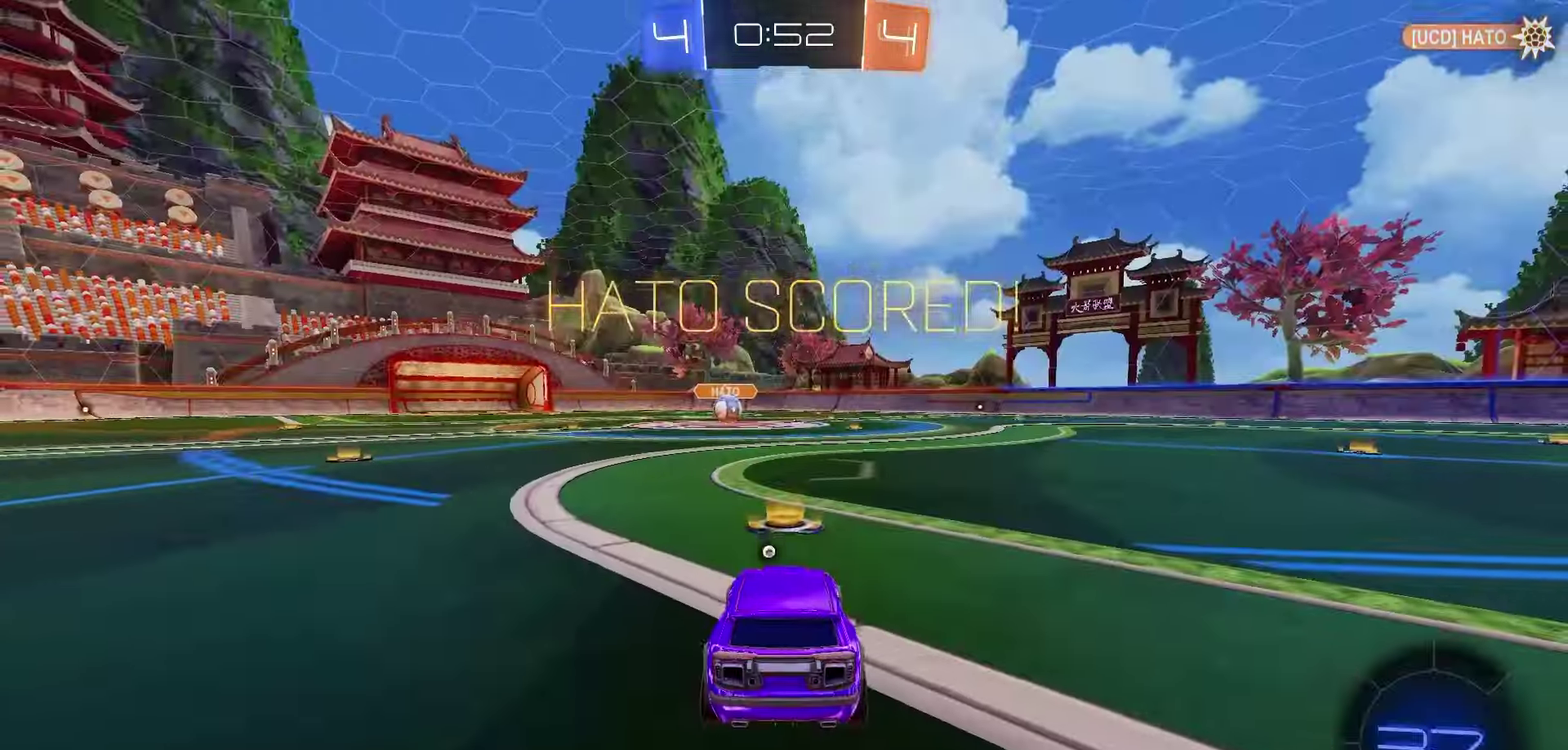
{"dt_ms": 500, "buttons": ["Y", "R1", "R2", "DPAD_UP"], "left_stick": "center", "right_stick": "center", "events": [[333, "R1", "down"], [350, "R2", "down"], [350, "Y", "down"], [417, "DPAD_UP", "down"], [433, "Y", "up"], [483, "Y", "down"]]}
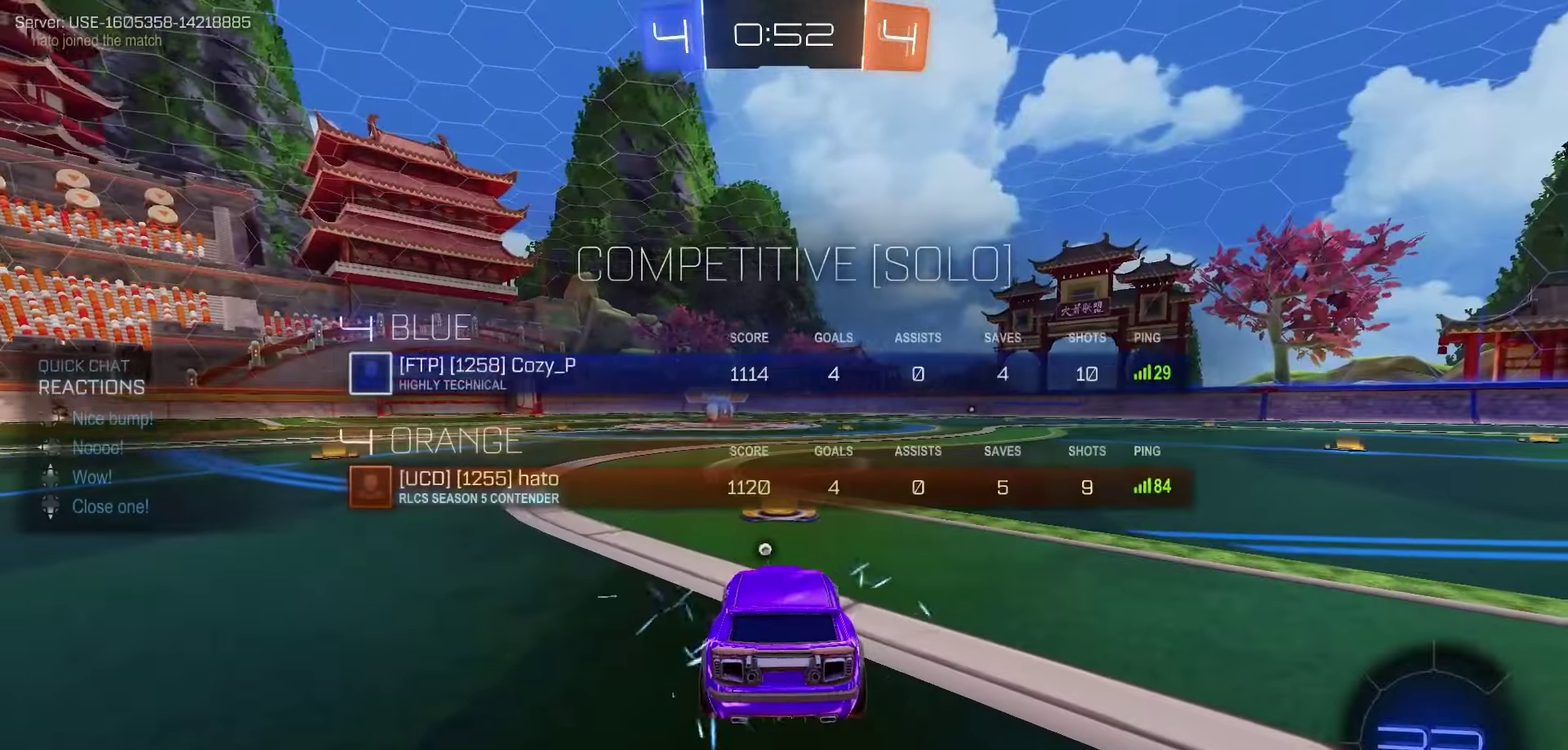
{"dt_ms": 400, "buttons": ["R1", "R2", "DPAD_UP"], "left_stick": "center", "right_stick": "center", "events": [[67, "Y", "up"], [133, "Y", "down"], [200, "Y", "up"], [267, "Y", "down"], [333, "Y", "up"]]}
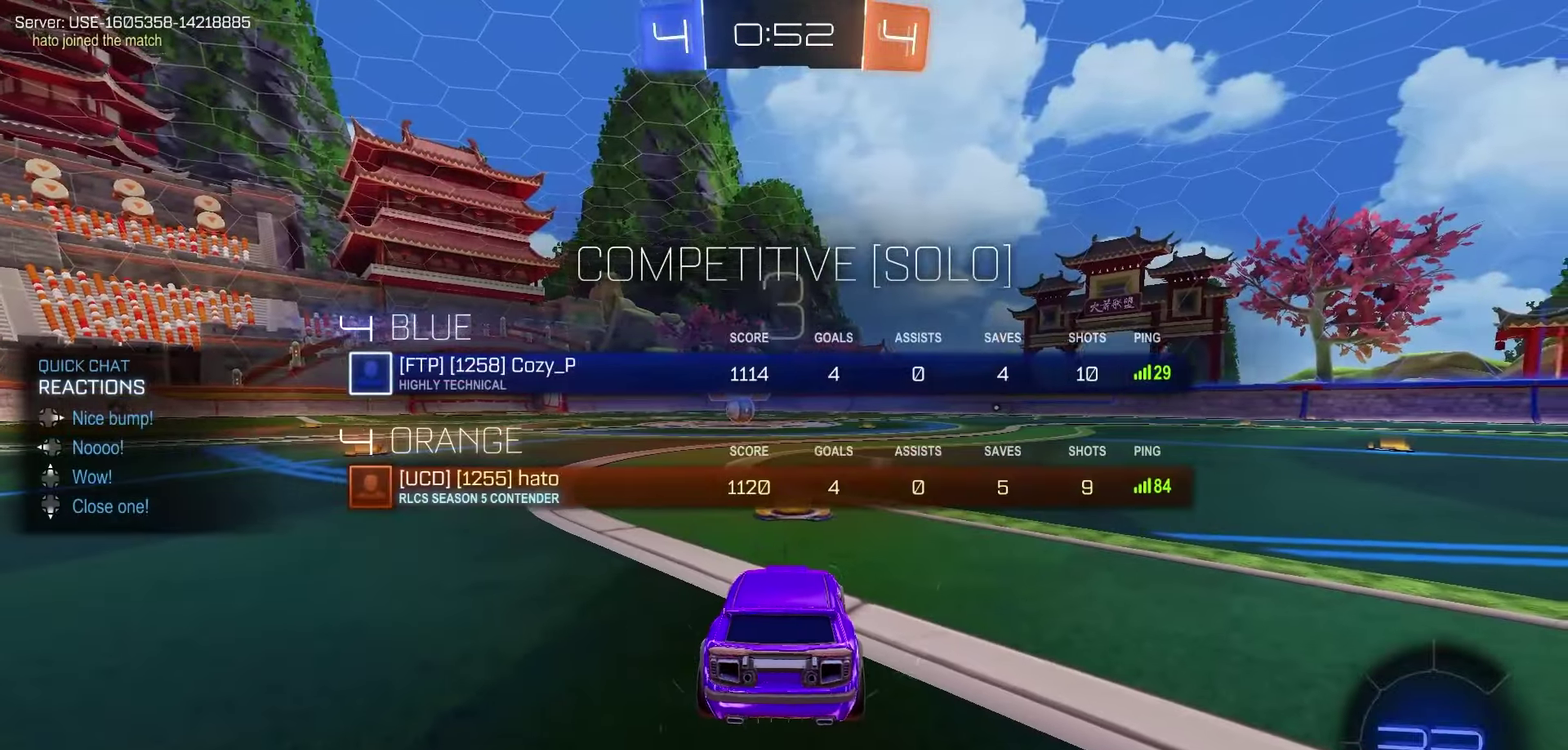
{"dt_ms": 600, "buttons": ["Y", "R1", "R2"], "left_stick": "center", "right_stick": "center", "events": [[17, "Y", "down"], [67, "R1", "up"], [100, "Y", "up"], [150, "Y", "down"], [217, "Y", "up"], [283, "R1", "down"], [283, "Y", "down"], [367, "Y", "up"], [400, "DPAD_UP", "up"], [433, "Y", "down"], [483, "Y", "up"], [567, "Y", "down"]]}
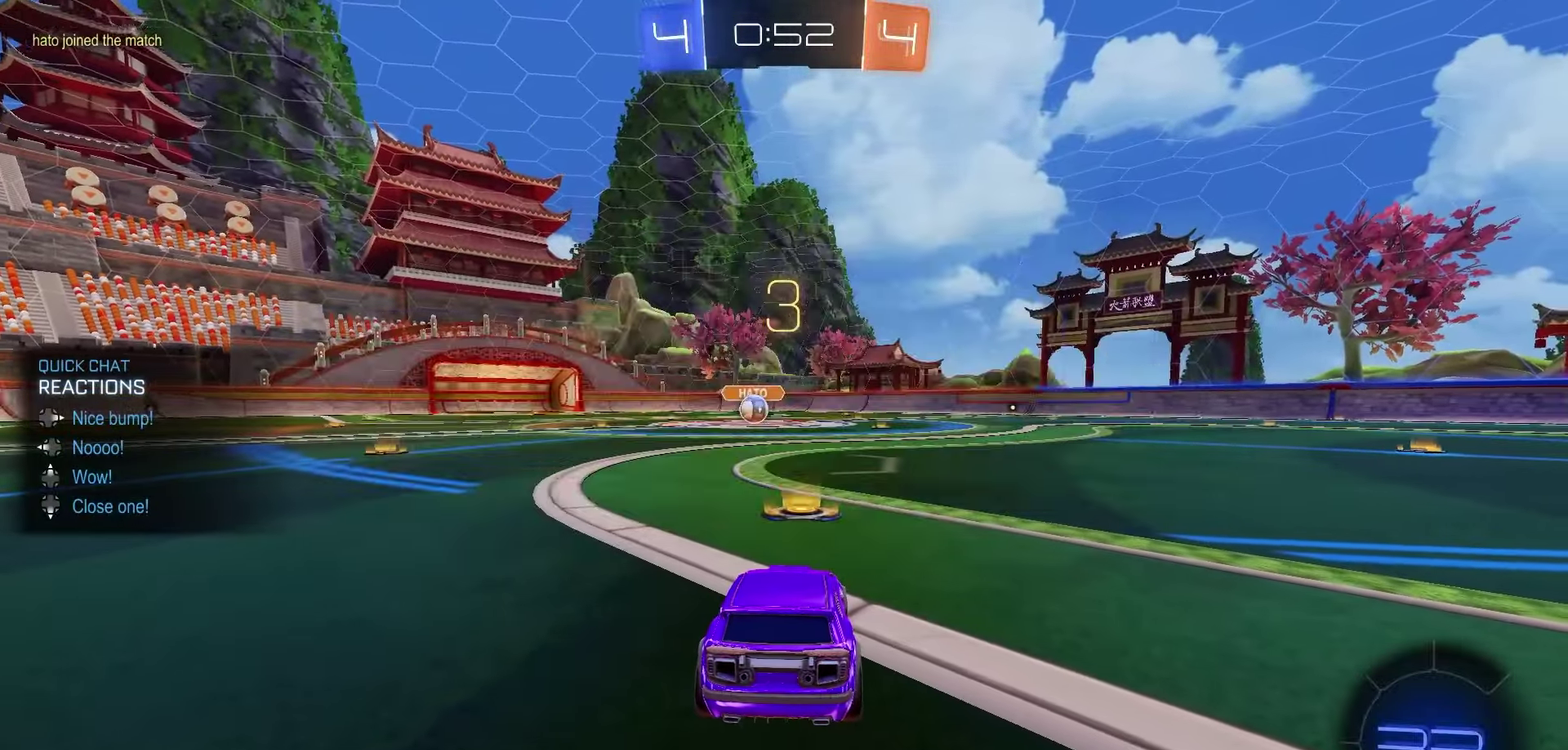
{"dt_ms": 300, "buttons": ["Y", "R1", "R2"], "left_stick": "center", "right_stick": "center", "events": [[33, "Y", "up"], [133, "Y", "down"], [200, "Y", "up"], [267, "Y", "down"]]}
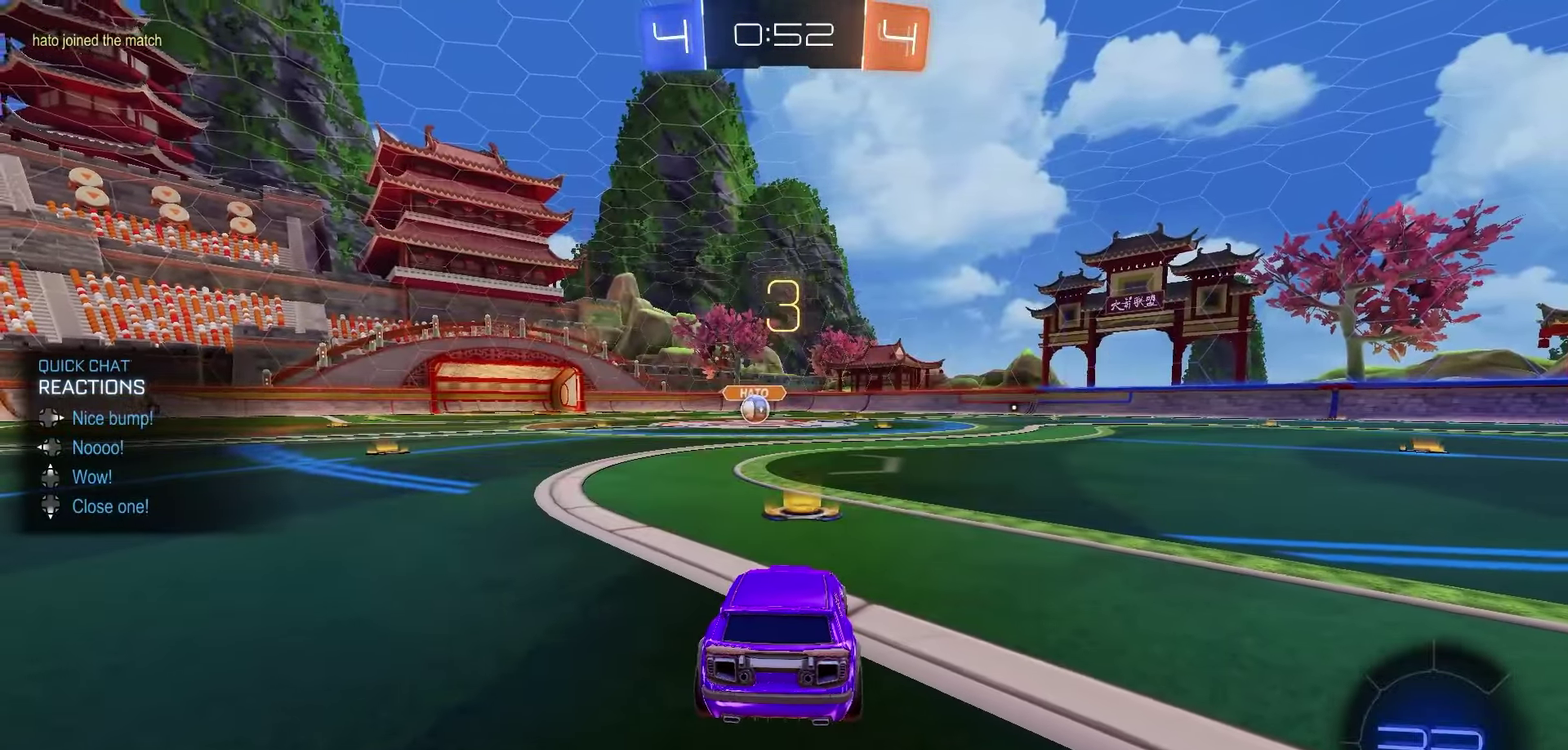
{"dt_ms": 700, "buttons": ["Y", "R1", "R2"], "left_stick": "center", "right_stick": "center", "events": [[17, "Y", "up"], [83, "Y", "down"], [167, "Y", "up"], [233, "Y", "down"], [300, "Y", "up"], [383, "Y", "down"], [450, "Y", "up"], [517, "Y", "down"], [617, "Y", "up"], [667, "Y", "down"]]}
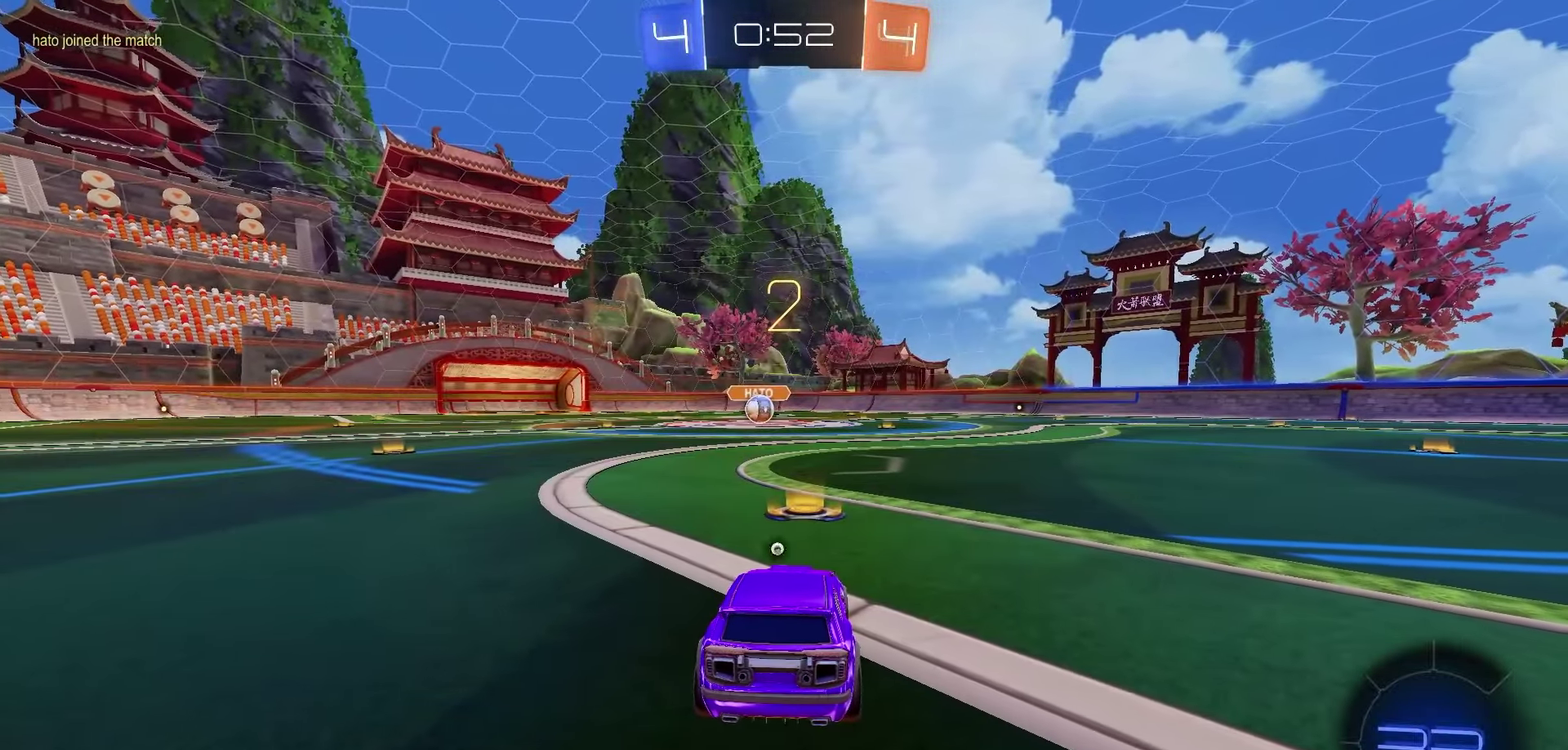
{"dt_ms": 400, "buttons": ["R1", "R2"], "left_stick": "center", "right_stick": "center", "events": [[50, "Y", "up"], [117, "Y", "down"], [200, "Y", "up"], [267, "Y", "down"], [350, "Y", "up"]]}
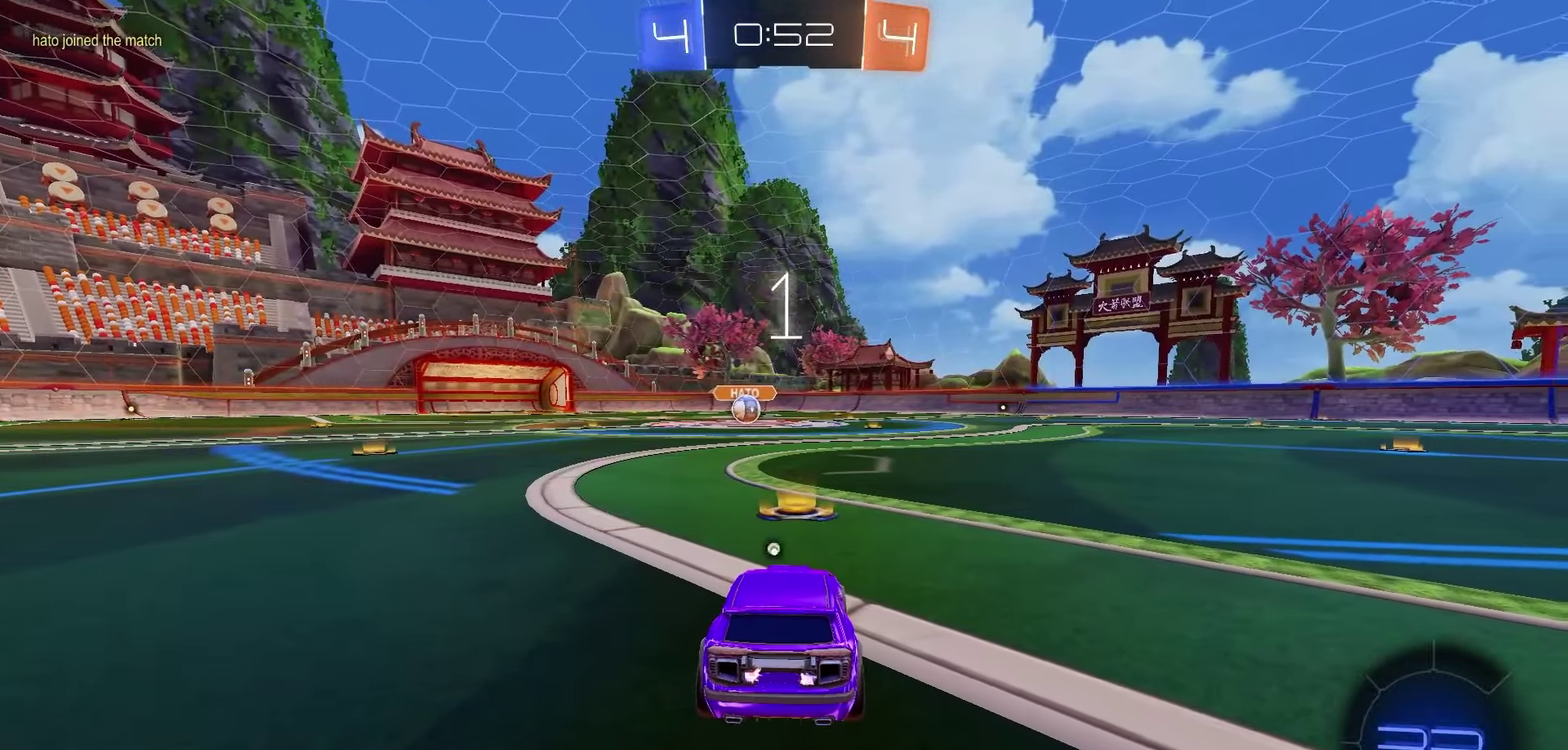
{"dt_ms": 600, "buttons": ["Y", "R1", "R2"], "left_stick": "center", "right_stick": "center", "events": [[17, "Y", "down"], [83, "Y", "up"], [167, "Y", "down"], [217, "Y", "up"], [300, "Y", "down"], [367, "Y", "up"], [433, "Y", "down"], [500, "Y", "up"], [583, "Y", "down"]]}
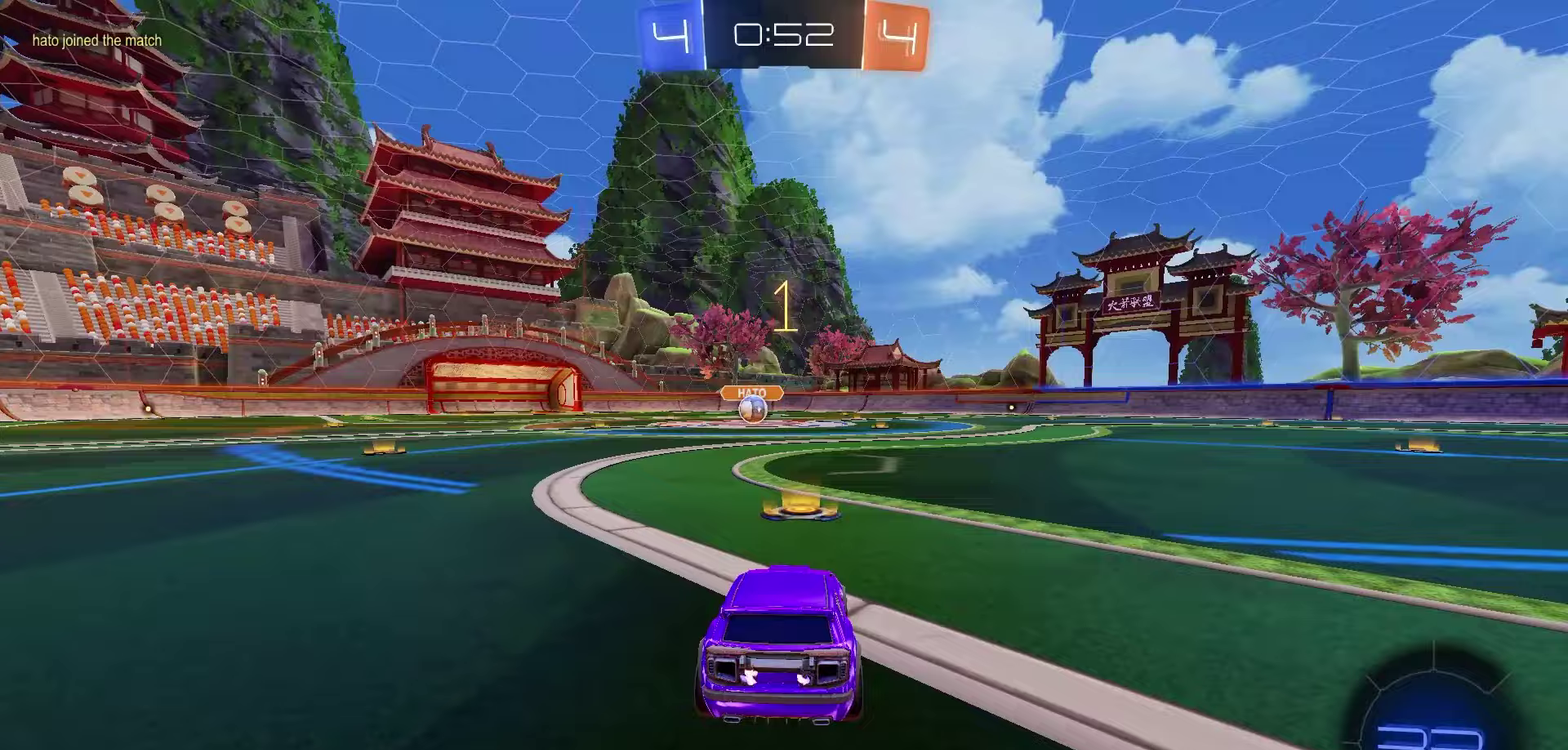
{"dt_ms": 500, "buttons": ["R1", "R2"], "left_stick": "center", "right_stick": "center", "events": [[50, "Y", "up"]]}
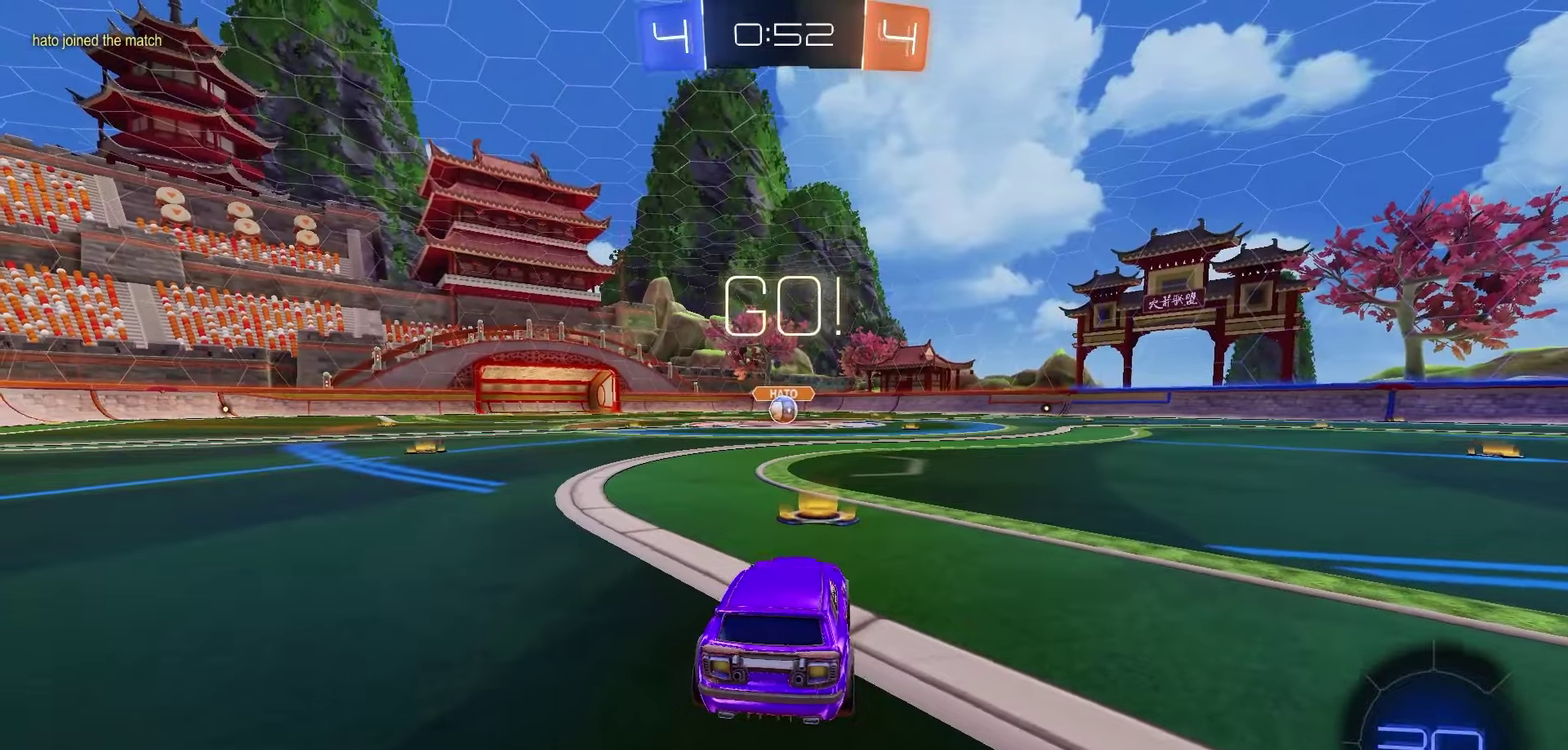
{"dt_ms": 500, "buttons": ["R2"], "left_stick": "down", "right_stick": "center", "events": [[150, "left_stick", "right"], [267, "left_stick", "up-left"], [317, "A", "down"], [383, "left_stick", "down"], [400, "A", "up"], [450, "R1", "up"]]}
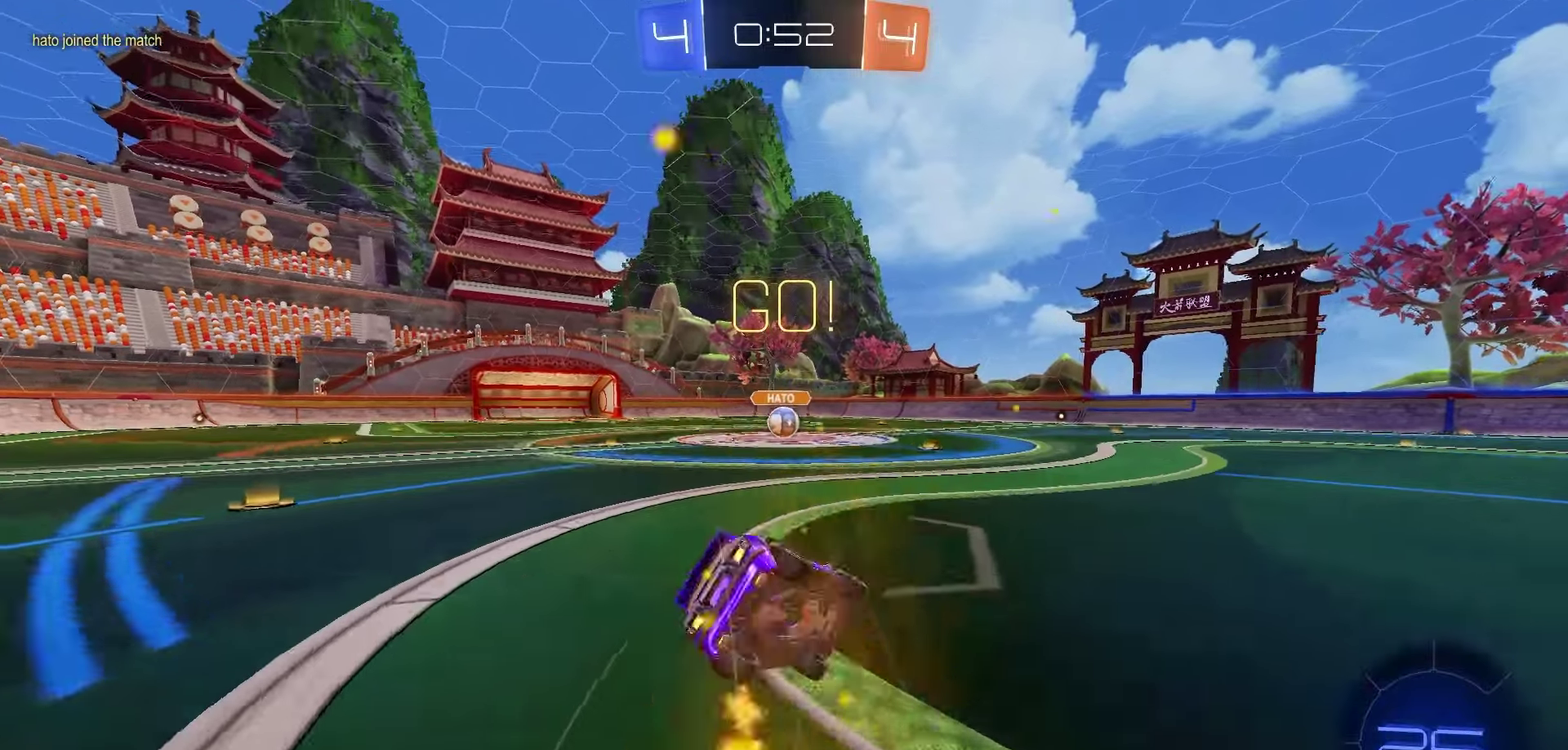
{"dt_ms": 500, "buttons": ["X", "R2"], "left_stick": "down", "right_stick": "center"}
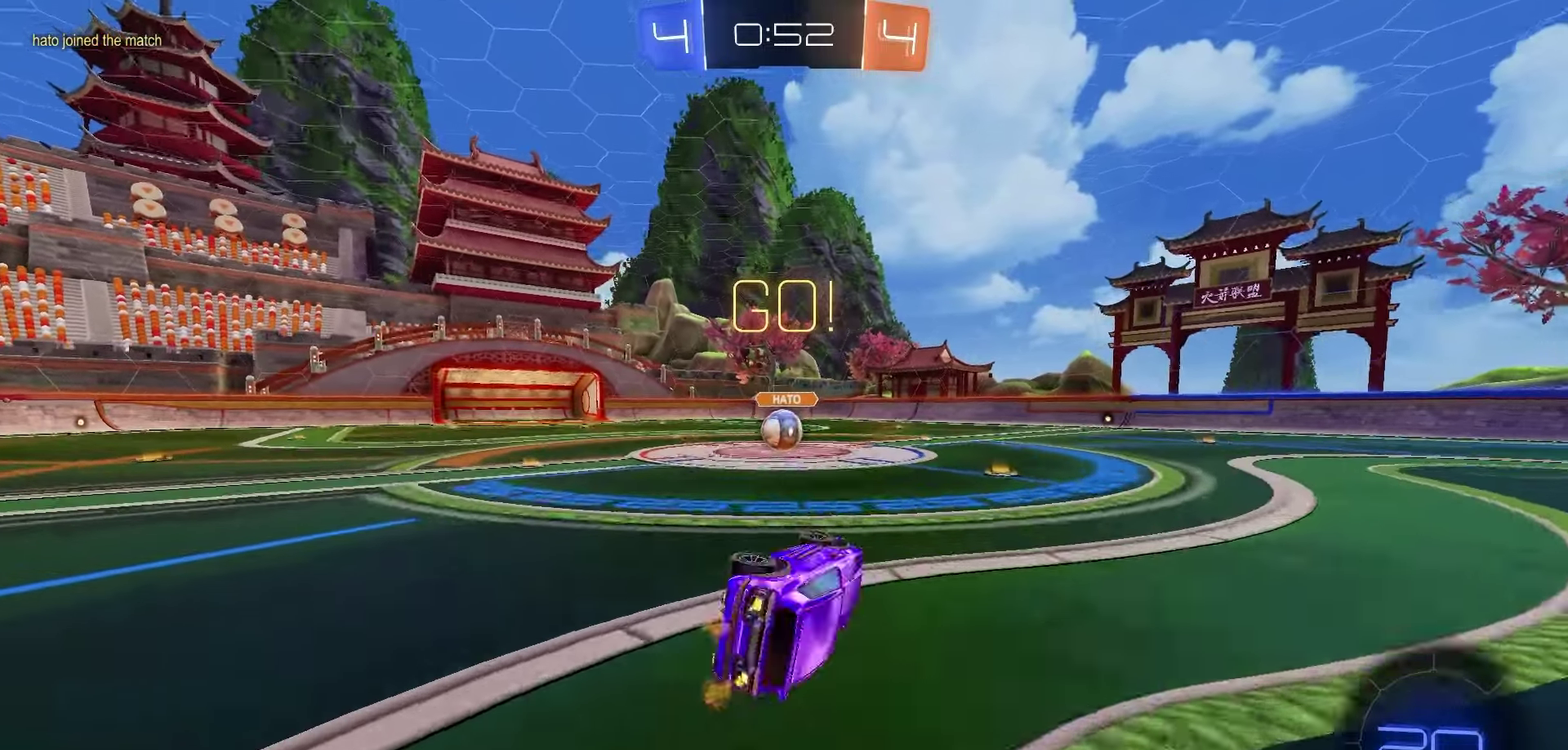
{"dt_ms": 500, "buttons": ["R1", "R2"], "left_stick": "right", "right_stick": "center"}
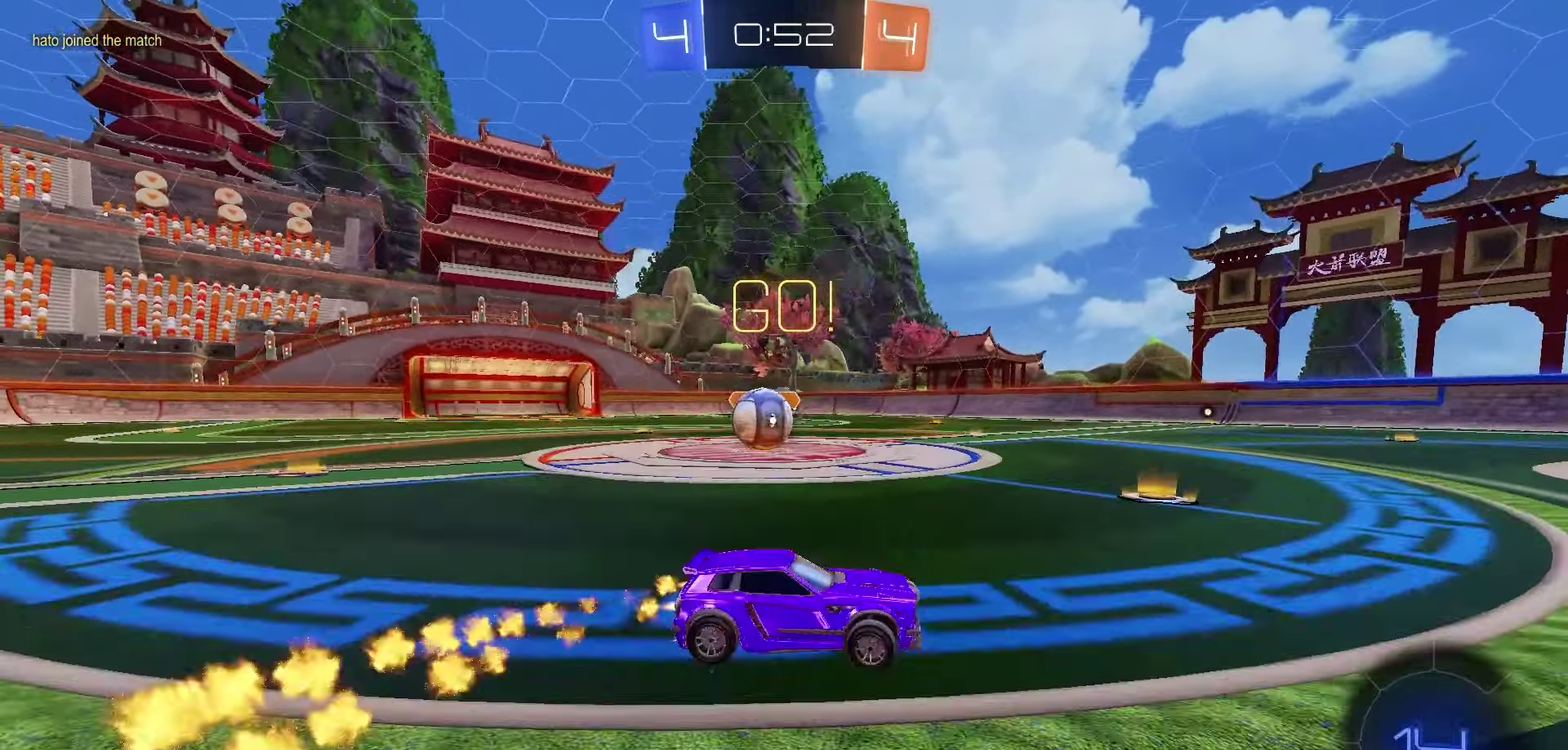
{"dt_ms": 500, "buttons": ["R1", "R2"], "left_stick": "center", "right_stick": "center", "events": [[367, "left_stick", "center"]]}
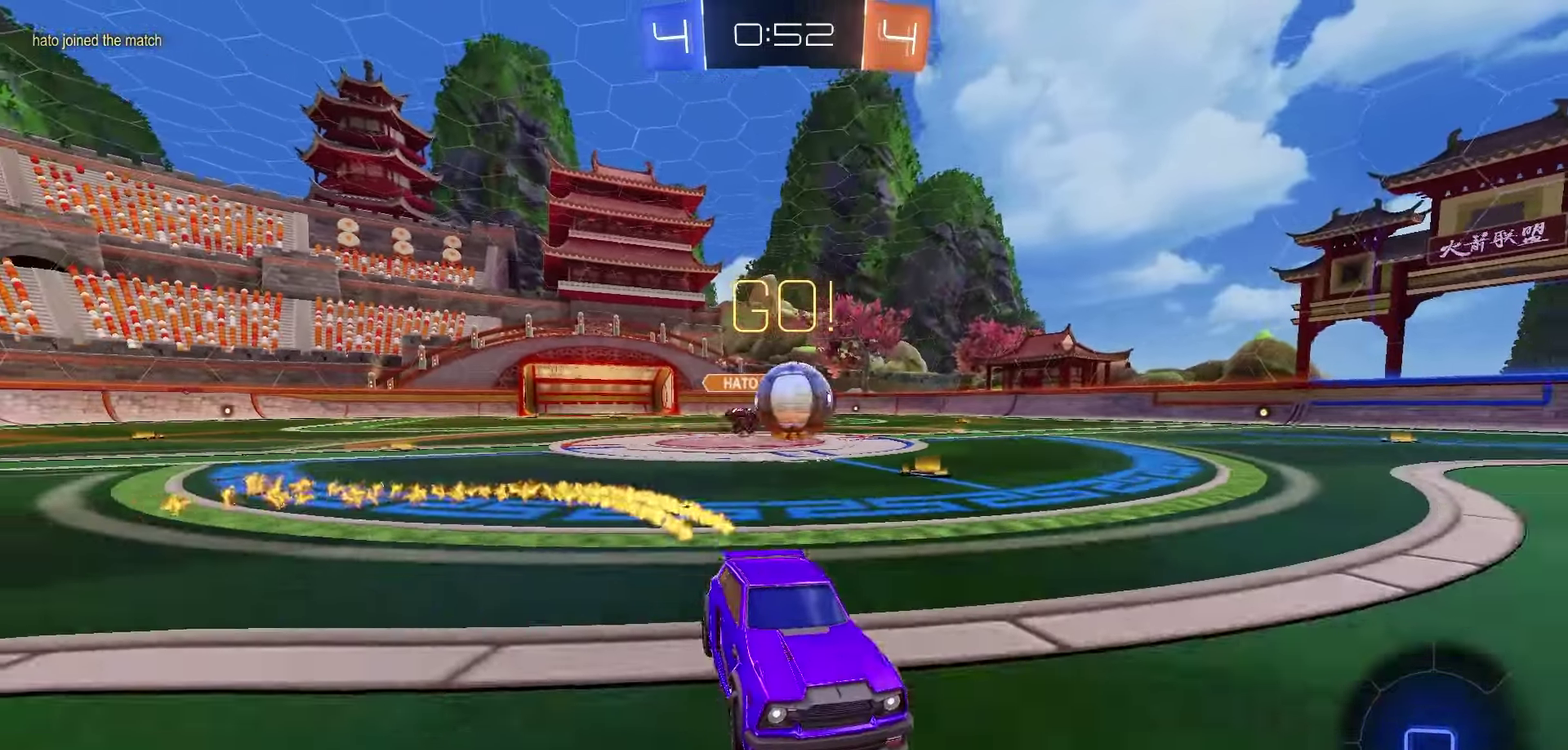
{"dt_ms": 300, "buttons": ["R2"], "left_stick": "left", "right_stick": "center", "events": [[133, "R1", "up"], [150, "left_stick", "left"]]}
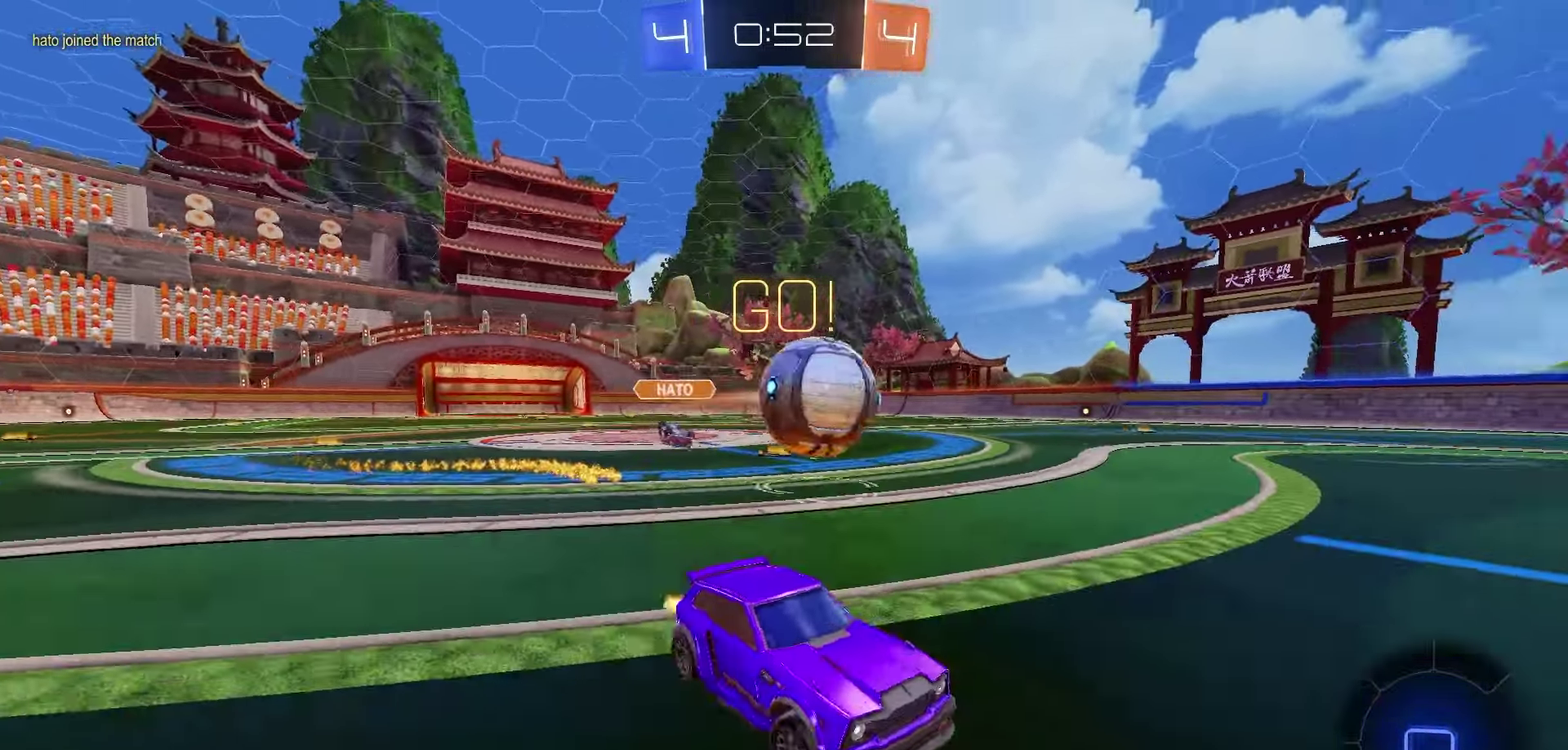
{"dt_ms": 800, "buttons": ["X", "R1", "R2"], "left_stick": "down-left", "right_stick": "center", "events": [[100, "A", "down"], [150, "R1", "down"], [167, "left_stick", "up-left"], [267, "left_stick", "down-left"], [300, "A", "up"], [567, "X", "down"]]}
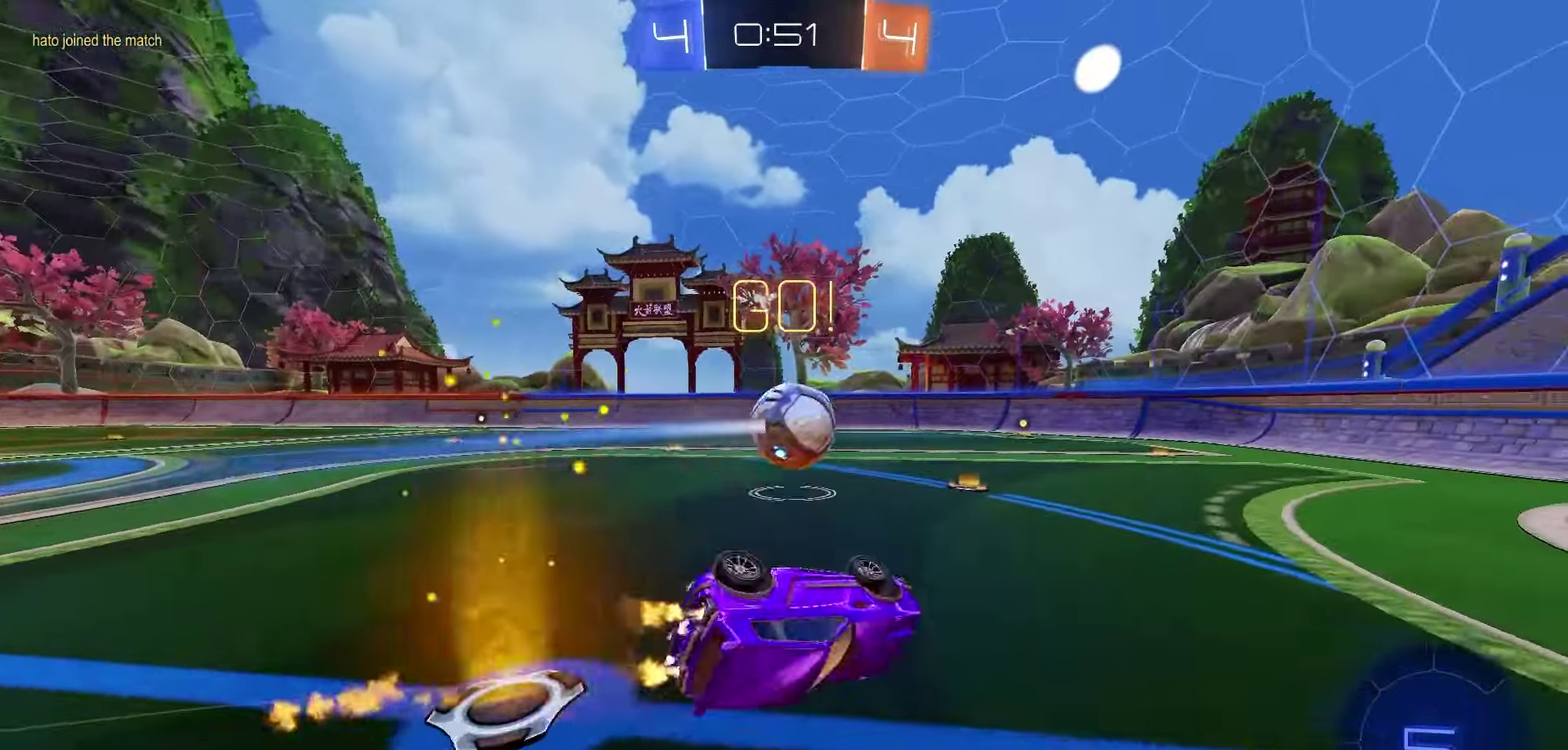
{"dt_ms": 400, "buttons": ["R1", "R2"], "left_stick": "left", "right_stick": "center", "events": [[133, "left_stick", "center"], [183, "X", "up"], [317, "left_stick", "left"]]}
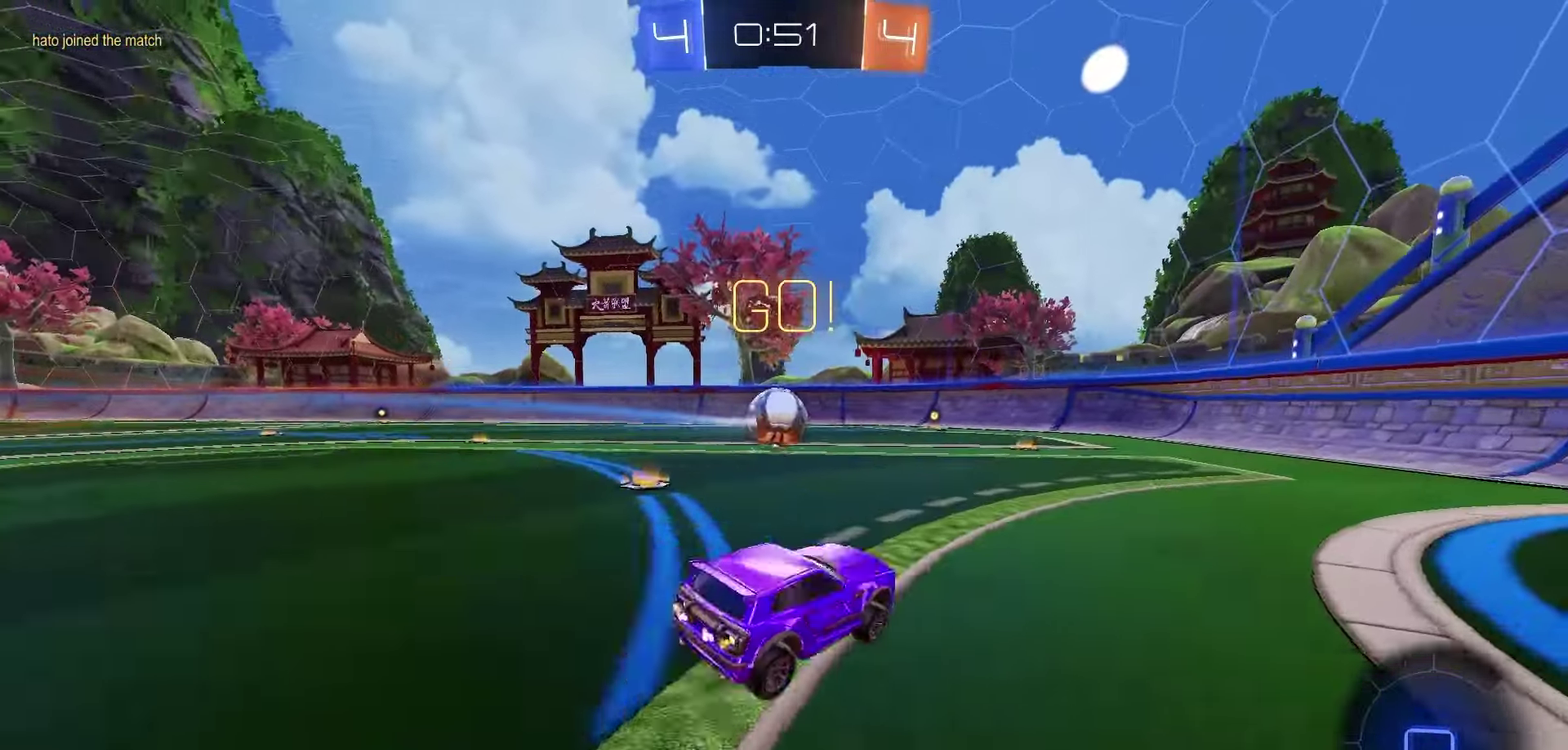
{"dt_ms": 400, "buttons": ["A", "R1", "R2"], "left_stick": "center", "right_stick": "center", "events": [[183, "left_stick", "center"], [400, "A", "down"]]}
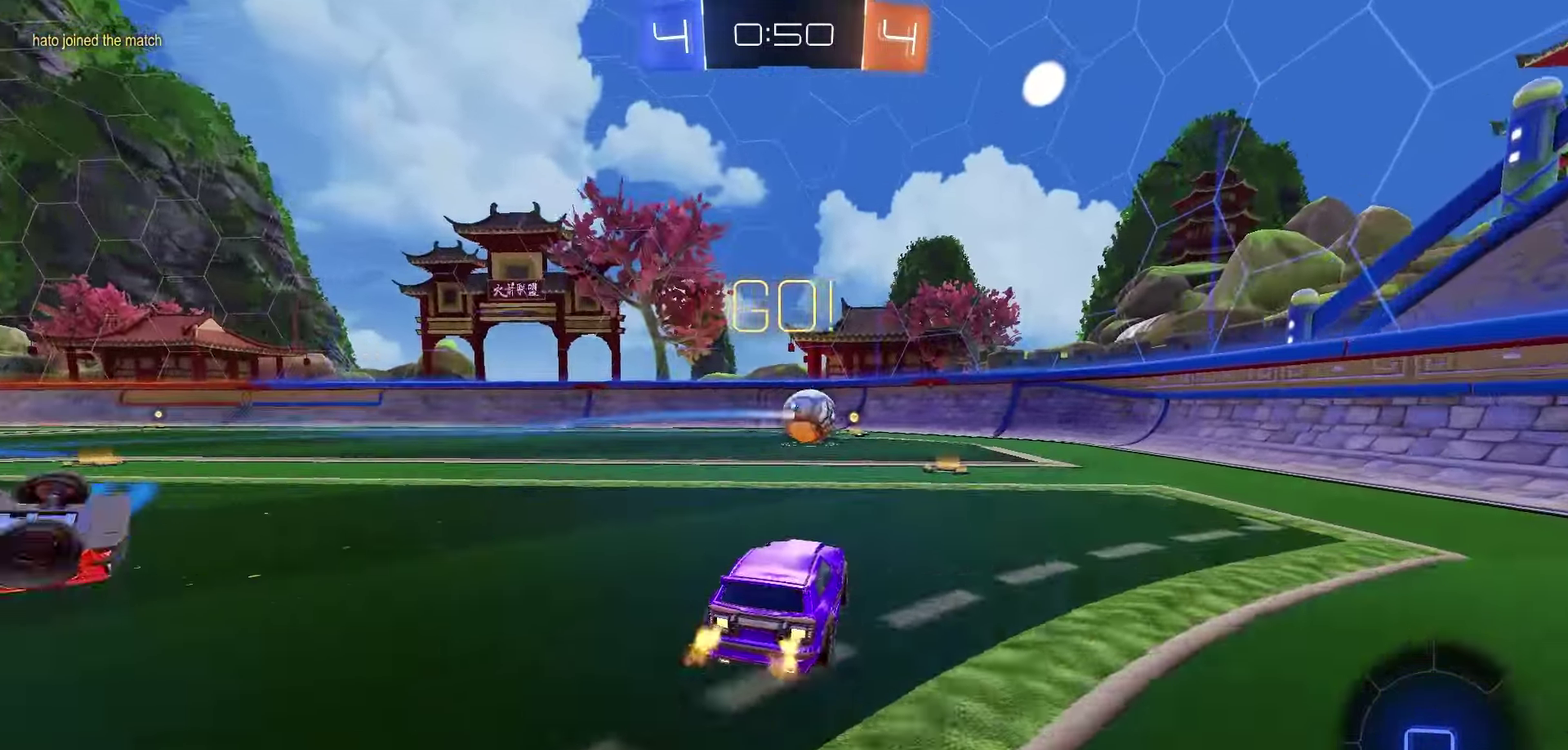
{"dt_ms": 600, "buttons": ["R2"], "left_stick": "center", "right_stick": "center", "events": [[50, "left_stick", "up"], [67, "A", "up"], [133, "A", "down"], [267, "A", "up"], [350, "left_stick", "center"], [383, "R1", "up"]]}
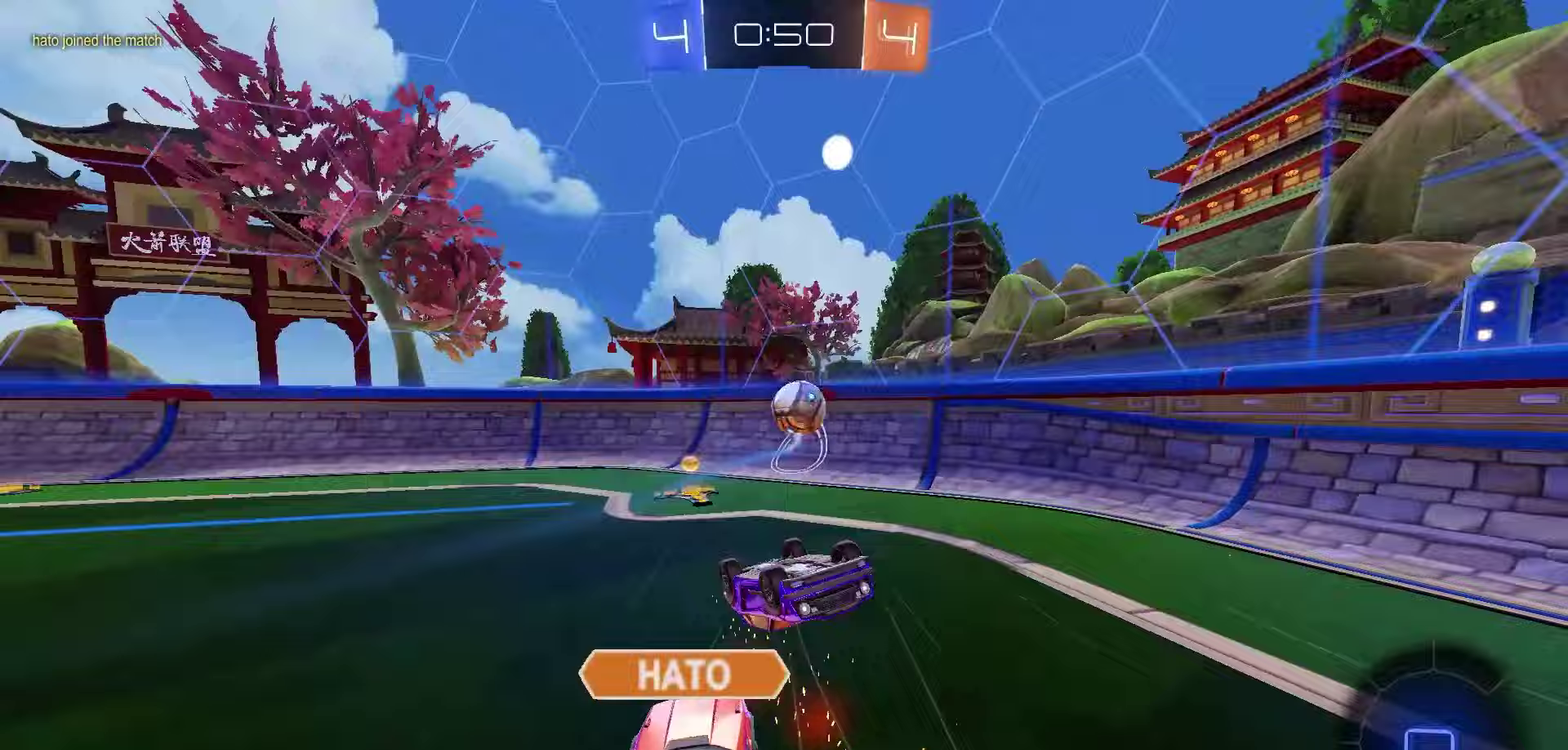
{"dt_ms": 300, "buttons": ["R2"], "left_stick": "center", "right_stick": "center", "events": []}
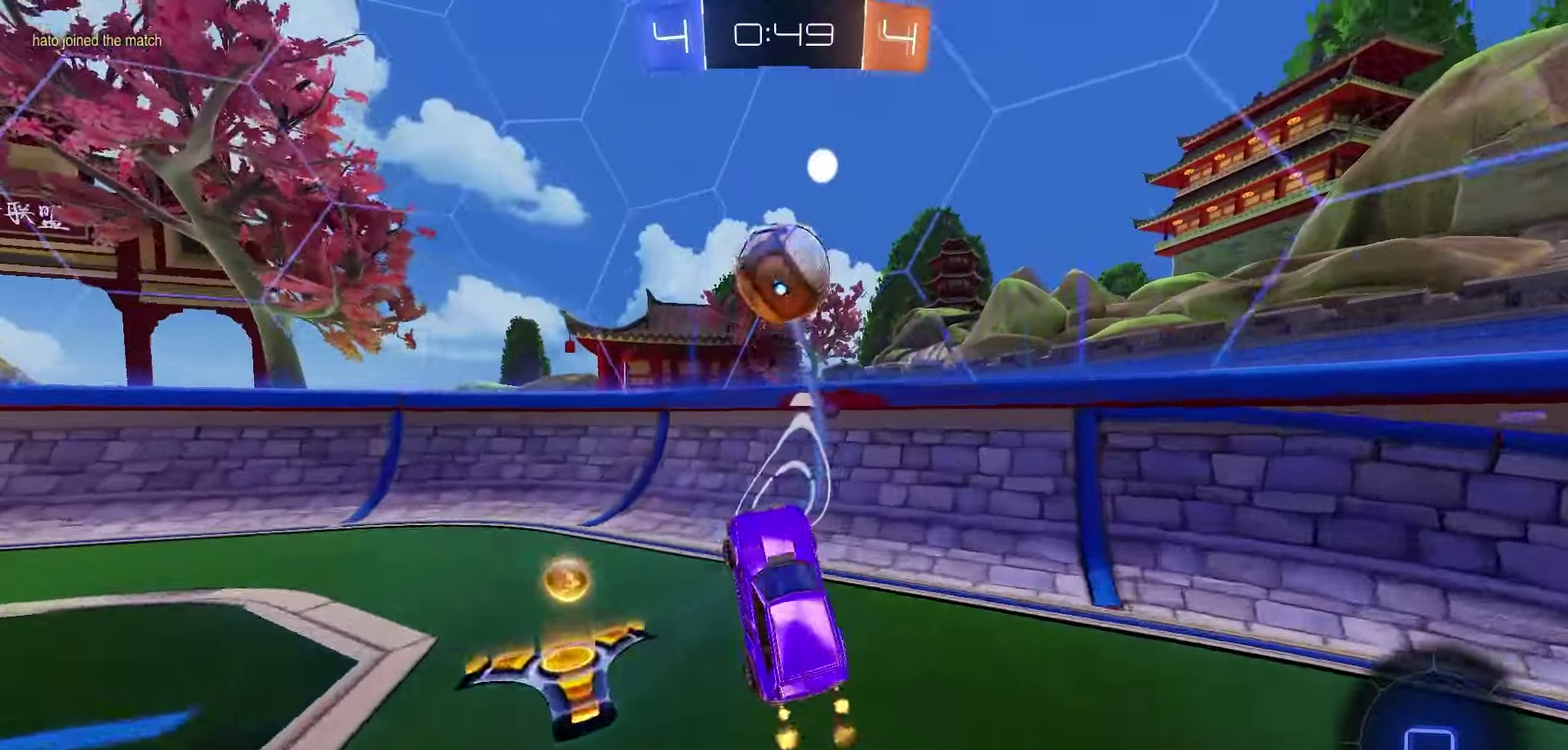
{"dt_ms": 700, "buttons": ["R2"], "left_stick": "right", "right_stick": "center", "events": [[217, "left_stick", "right"], [450, "R2", "up"], [467, "L2", "down"], [600, "L2", "up"], [617, "left_stick", "center"], [633, "R2", "down"], [683, "left_stick", "right"]]}